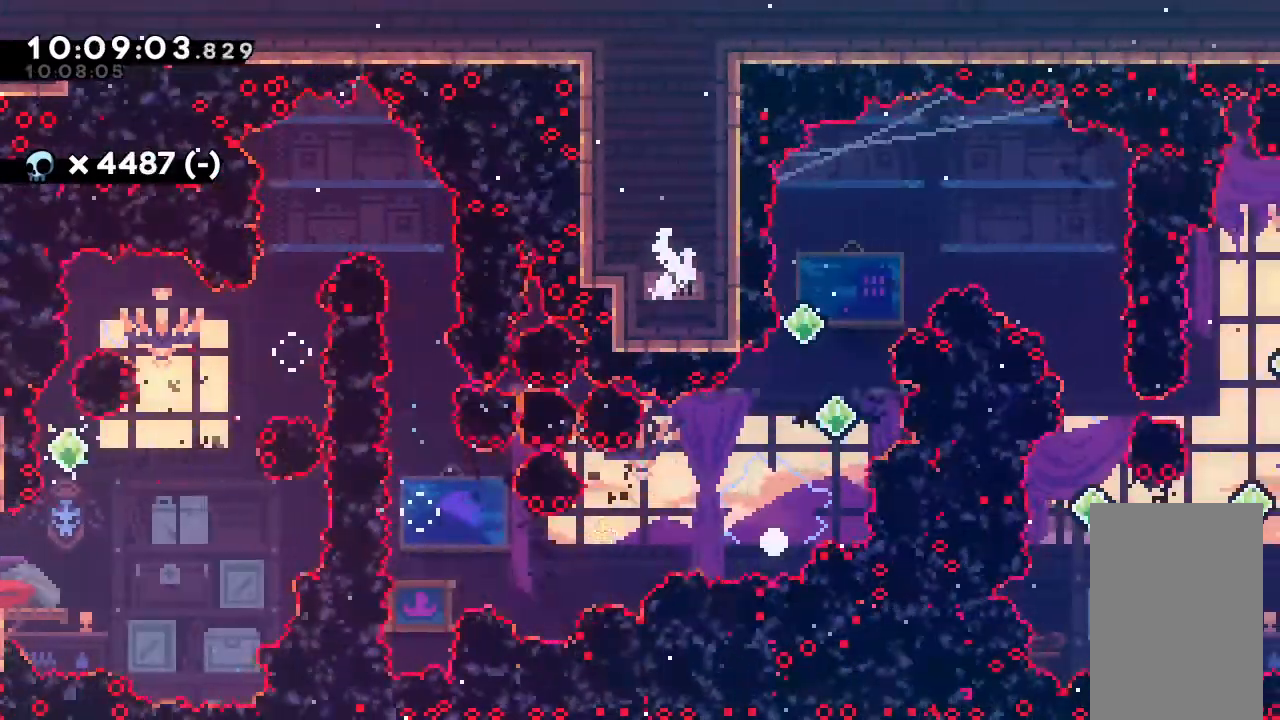
Gameplay with keyboard; each line is a JSON object with the keys held at the frame after it. "events" lists presses ("down") and releases ("up") of "alt_jump", "dash", "down", "grab", "jump", "left", "right" and "up" between this image and that frame as [ms after this image, input, new state], when the widget could be followed in between. No other keys are recorded. Mouse input is not recorded. Key names are as the overlay labels them; some are game actions (e.g. jump) rather than physical keys.
{"keys": [], "events": [[67, "right", "up"], [67, "up", "up"], [133, "left", "down"], [267, "dash", "up"], [367, "left", "up"]]}
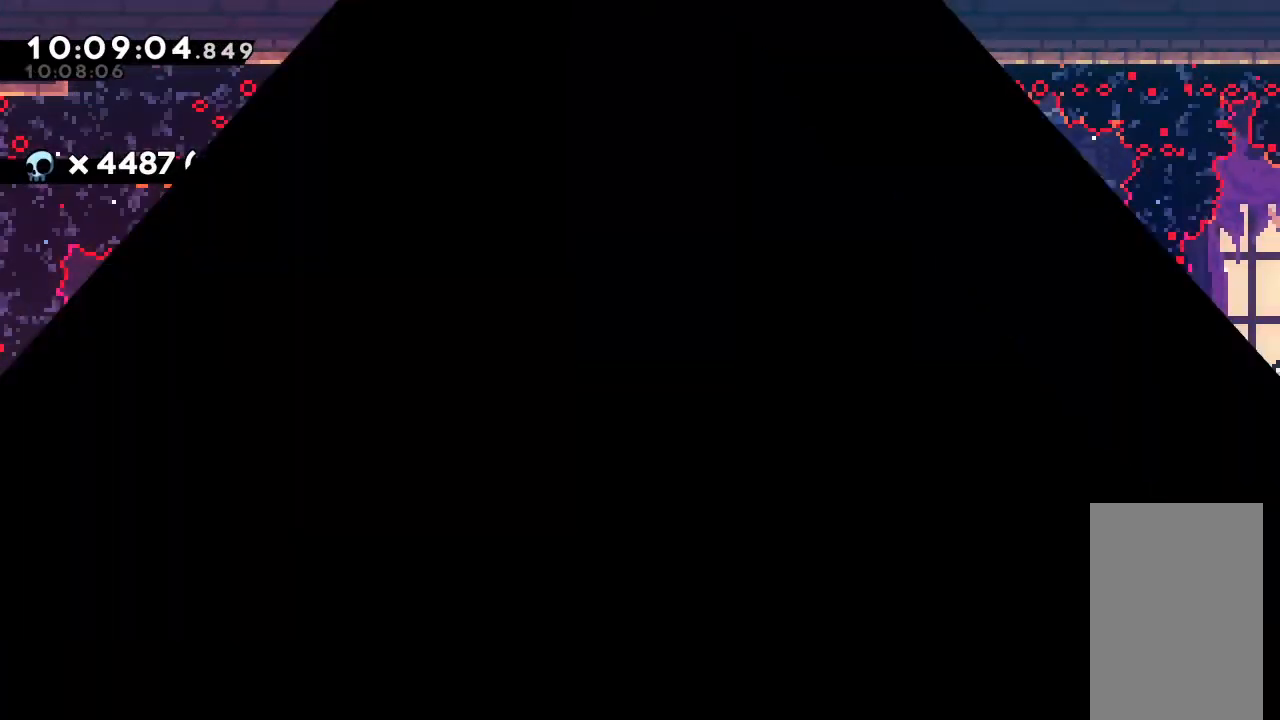
{"keys": [], "events": []}
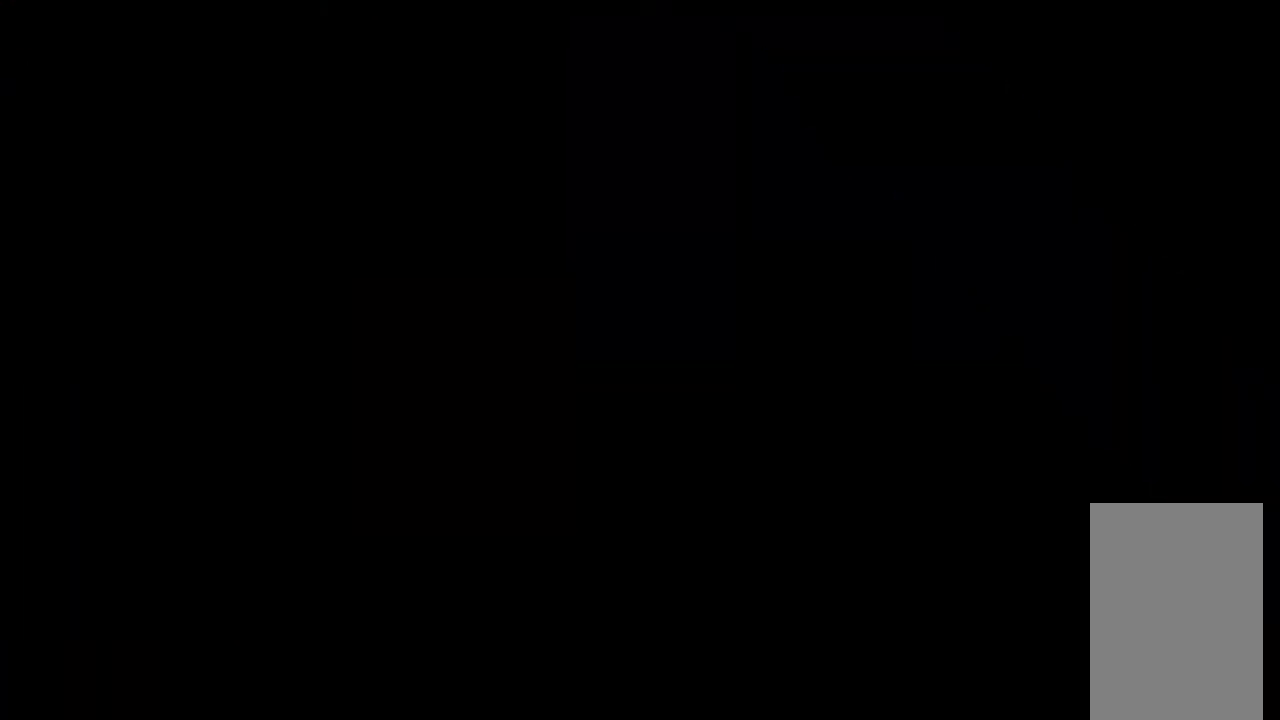
{"keys": [], "events": []}
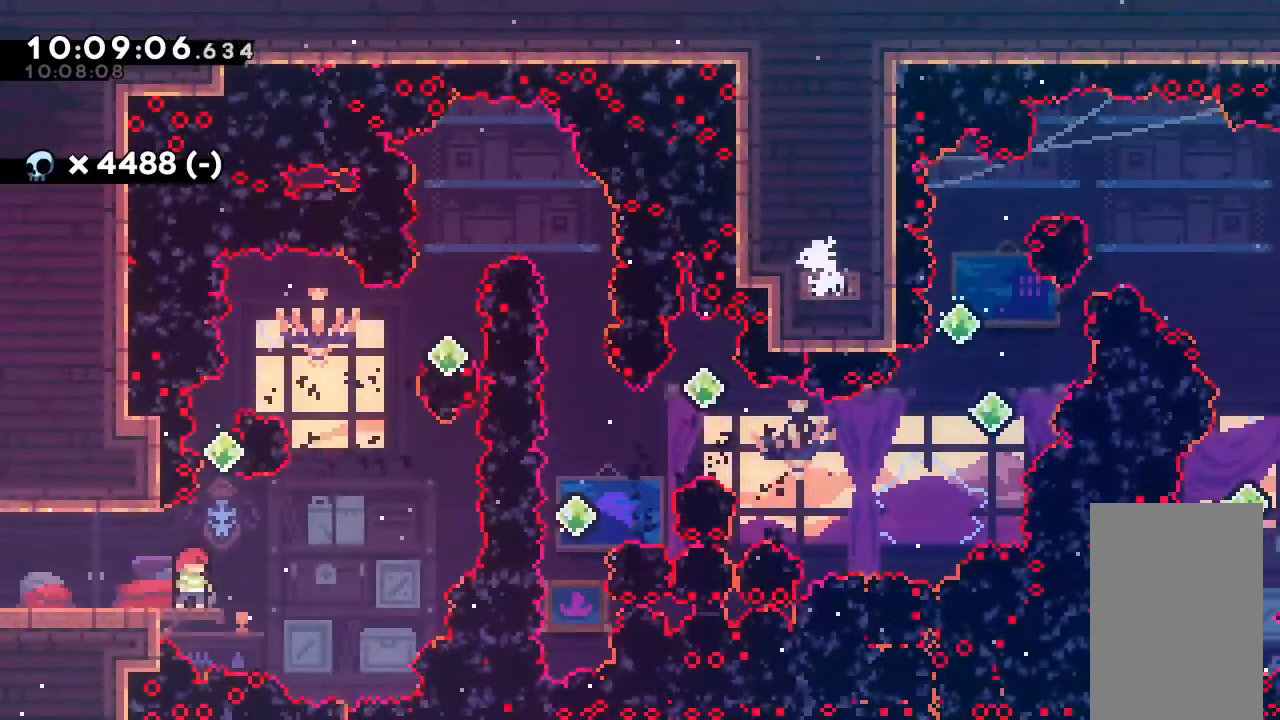
{"keys": ["right", "up"], "events": [[333, "jump", "down"], [333, "right", "down"], [433, "jump", "up"], [500, "up", "down"]]}
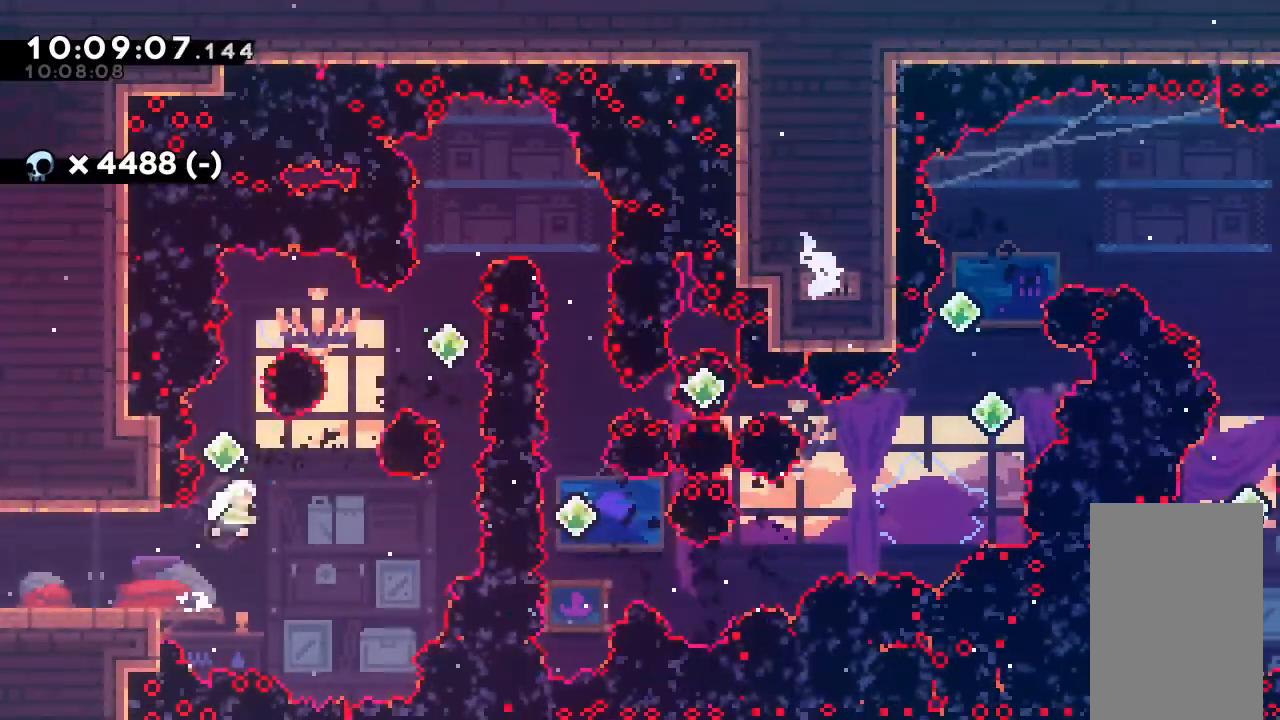
{"keys": ["right"], "events": [[33, "dash", "down"], [467, "dash", "up"], [467, "up", "up"]]}
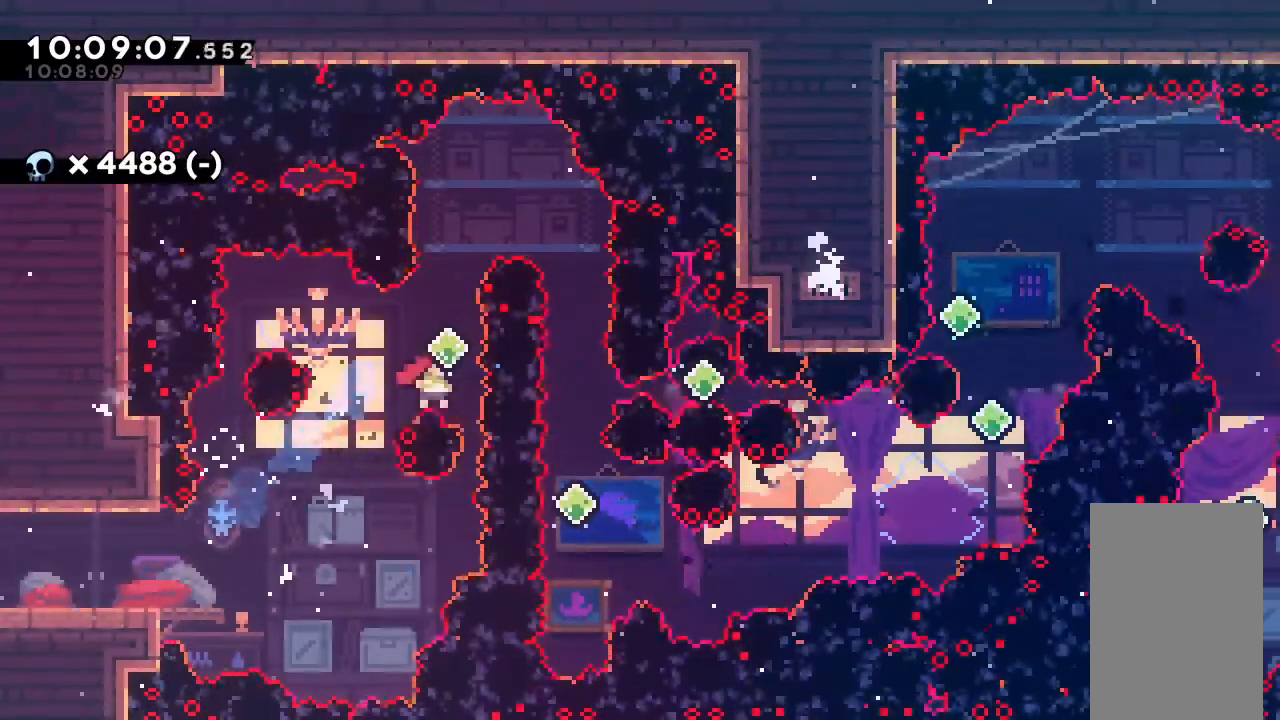
{"keys": ["right"], "events": [[33, "right", "up"], [67, "dash", "down"], [67, "up", "down"], [233, "dash", "up"], [233, "right", "down"], [233, "up", "up"]]}
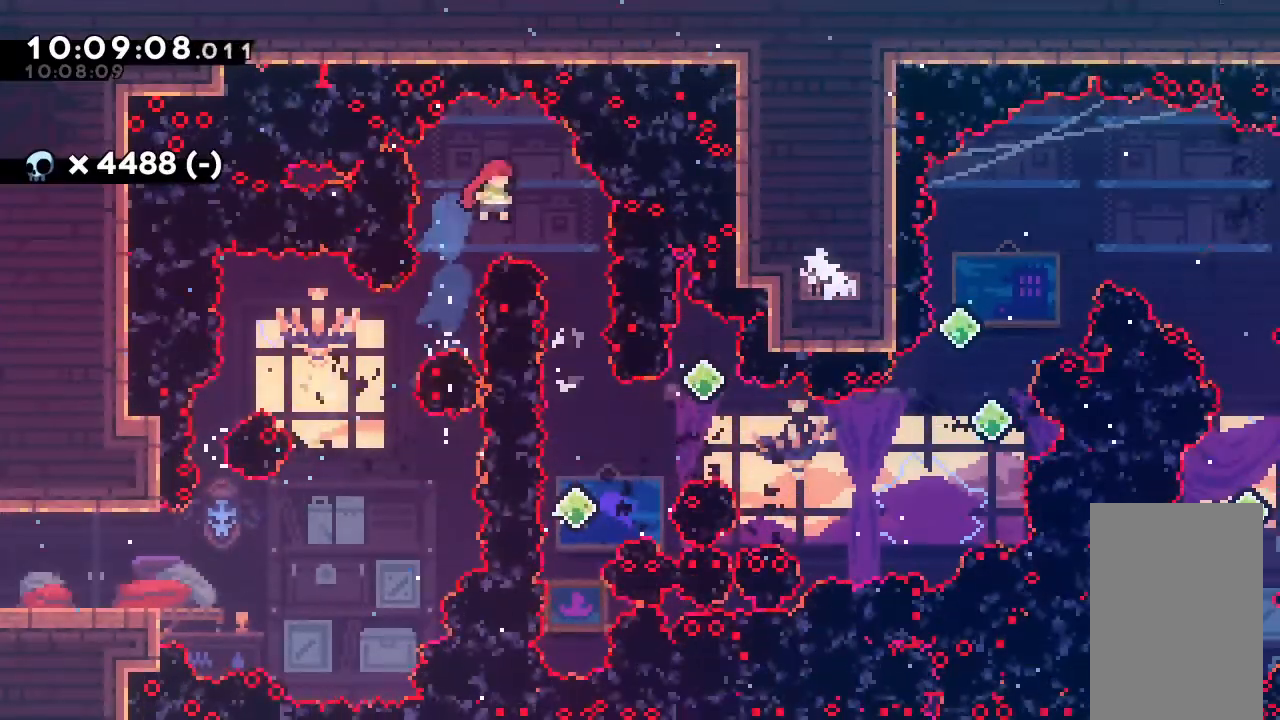
{"keys": [], "events": [[200, "right", "up"], [333, "left", "down"], [400, "left", "up"]]}
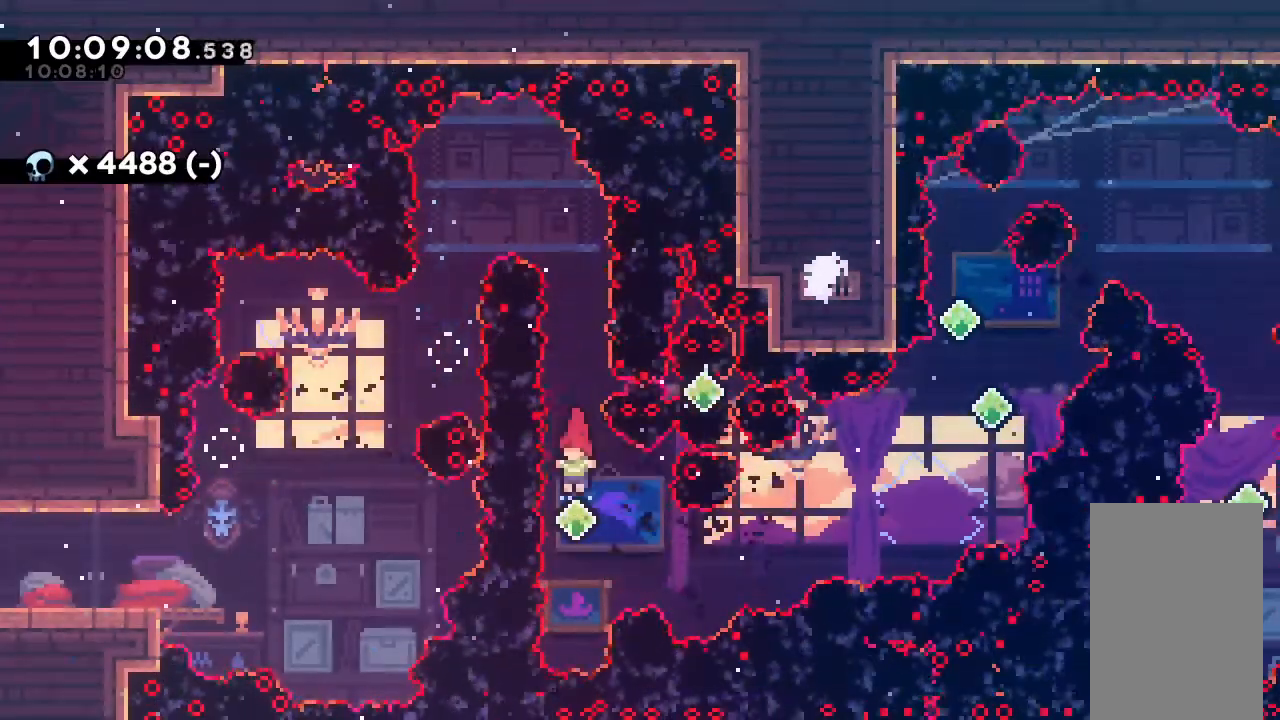
{"keys": ["up"], "events": [[267, "dash", "down"], [300, "up", "down"], [500, "dash", "up"]]}
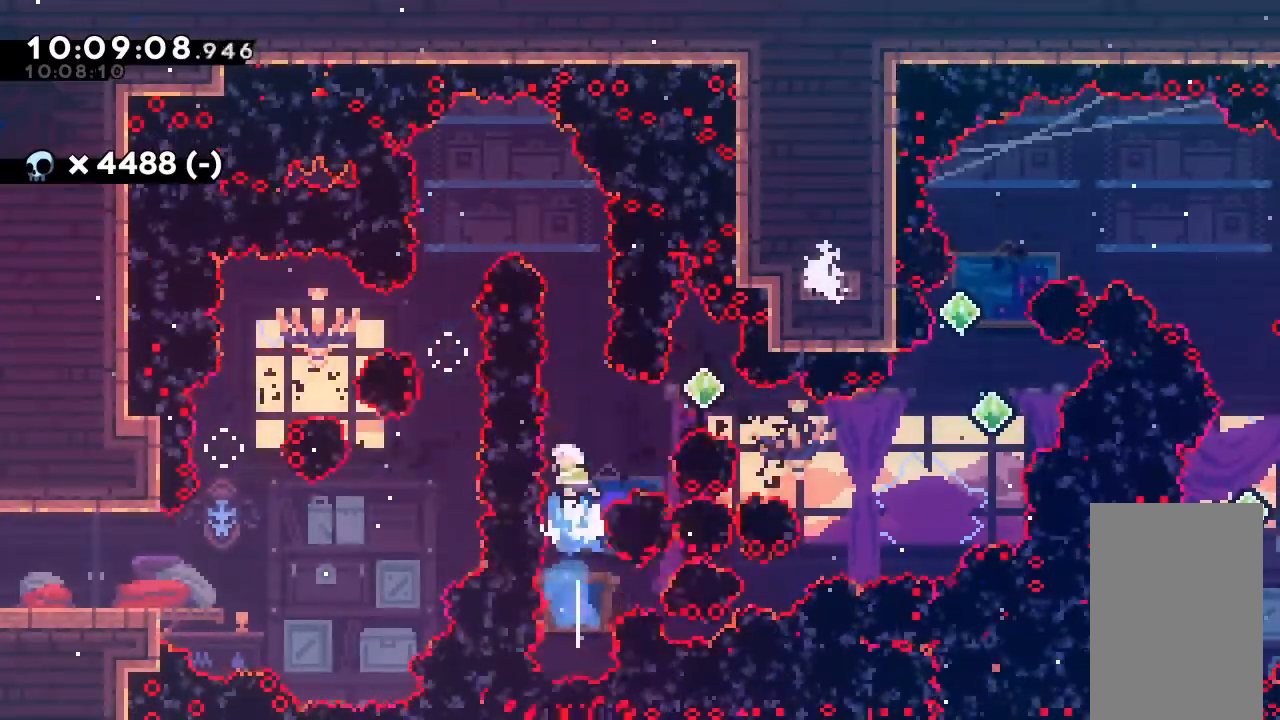
{"keys": [], "events": [[33, "up", "up"], [133, "right", "down"], [200, "dash", "down"], [467, "dash", "up"], [467, "right", "up"]]}
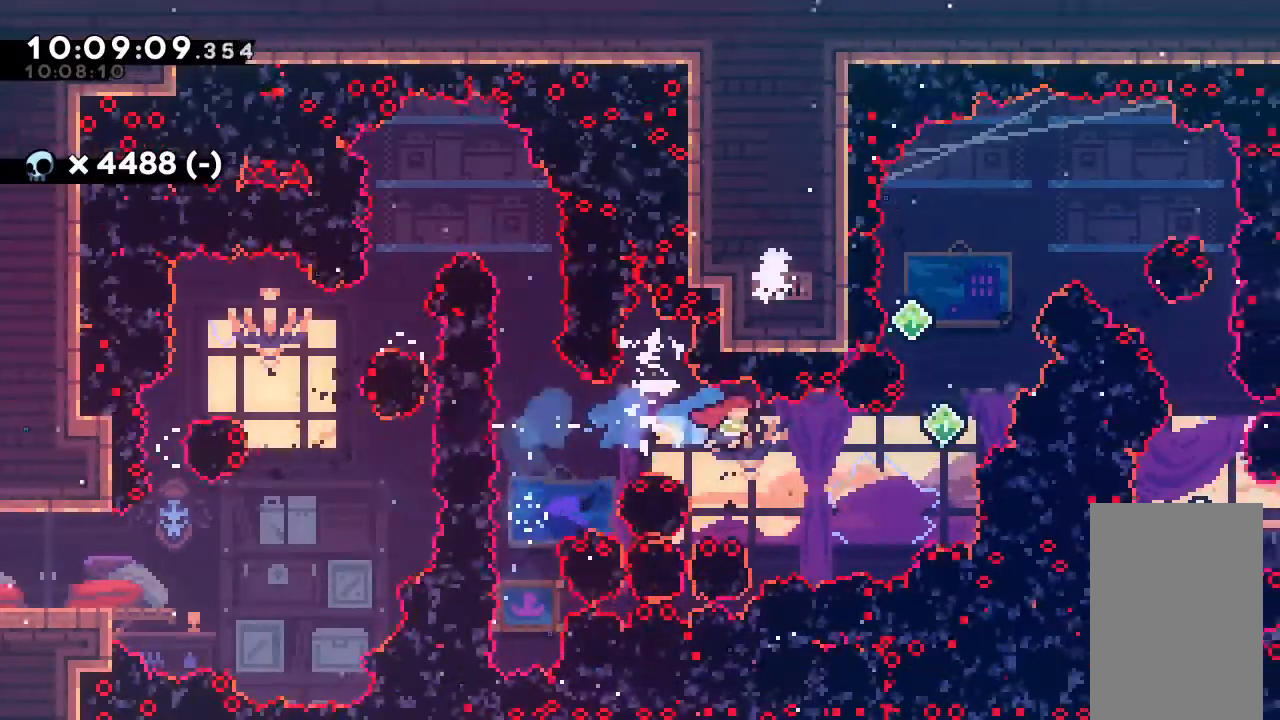
{"keys": [], "events": [[200, "right", "down"], [200, "up", "down"], [267, "dash", "down"], [400, "up", "up"], [467, "right", "up"], [500, "dash", "up"]]}
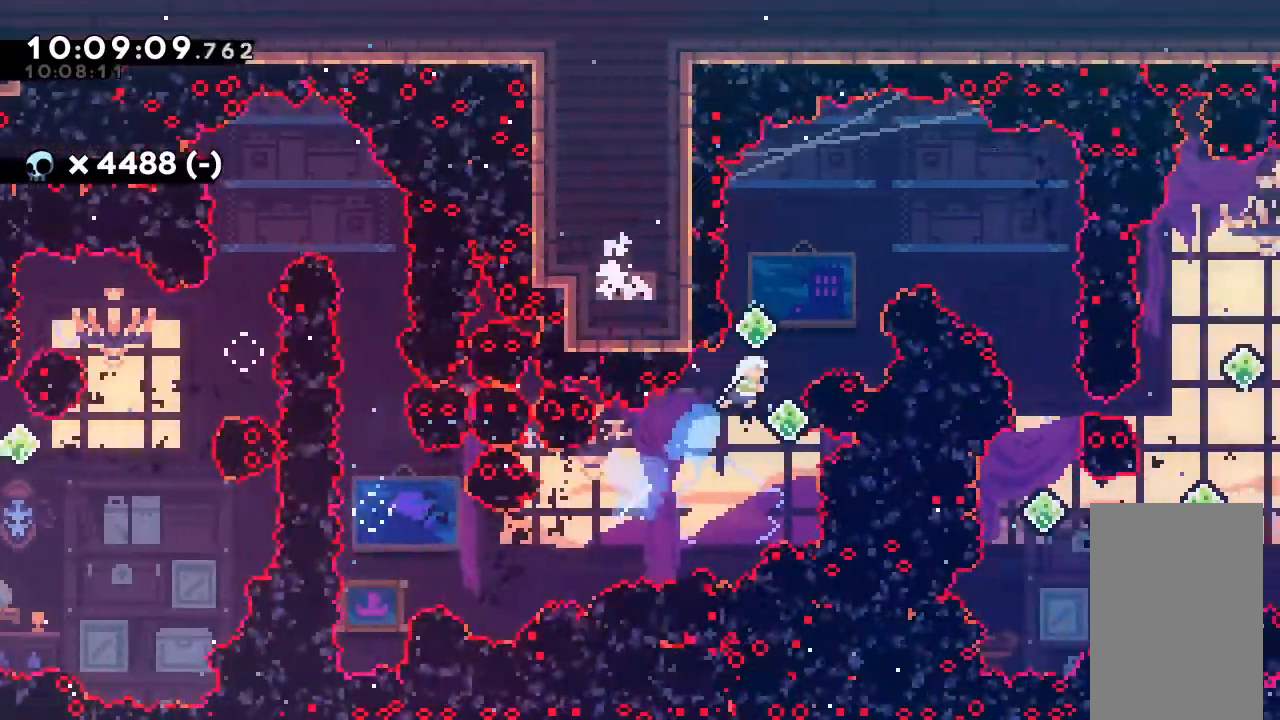
{"keys": ["dash", "up"], "events": [[467, "dash", "down"], [467, "up", "down"]]}
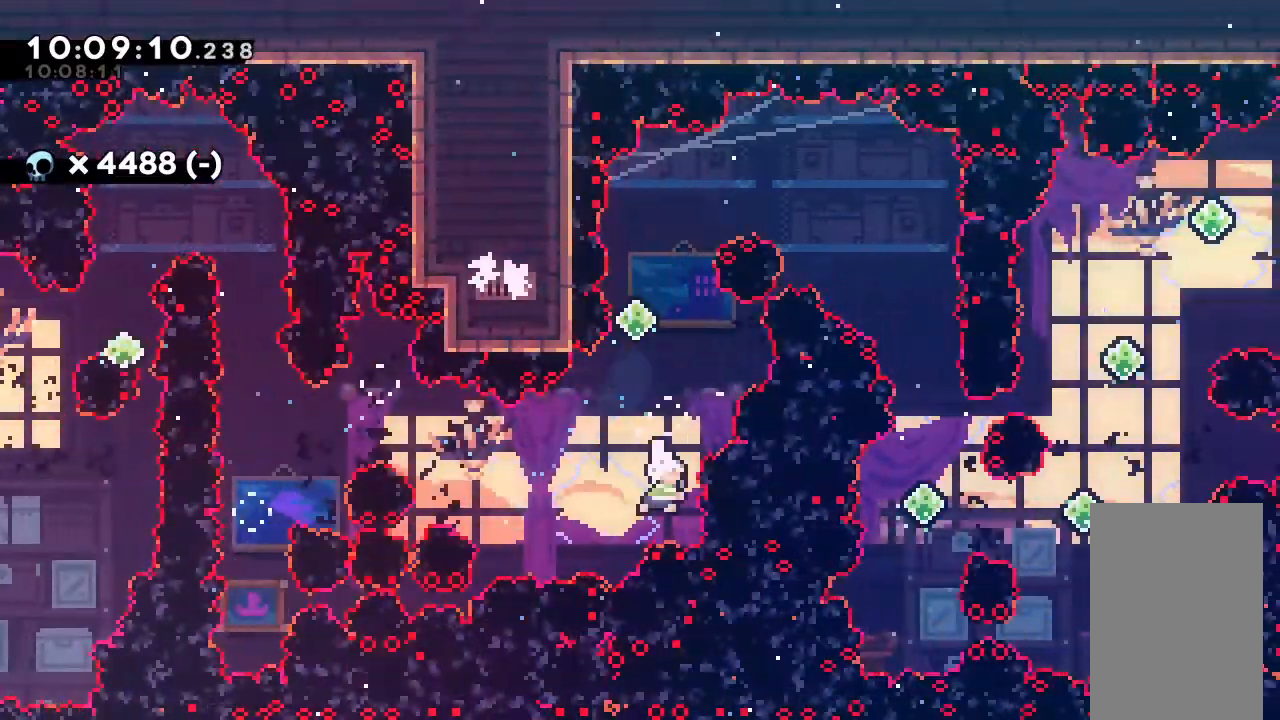
{"keys": ["dash", "right", "up"], "events": [[133, "up", "up"], [167, "dash", "up"], [167, "right", "down"], [233, "up", "down"], [267, "dash", "down"]]}
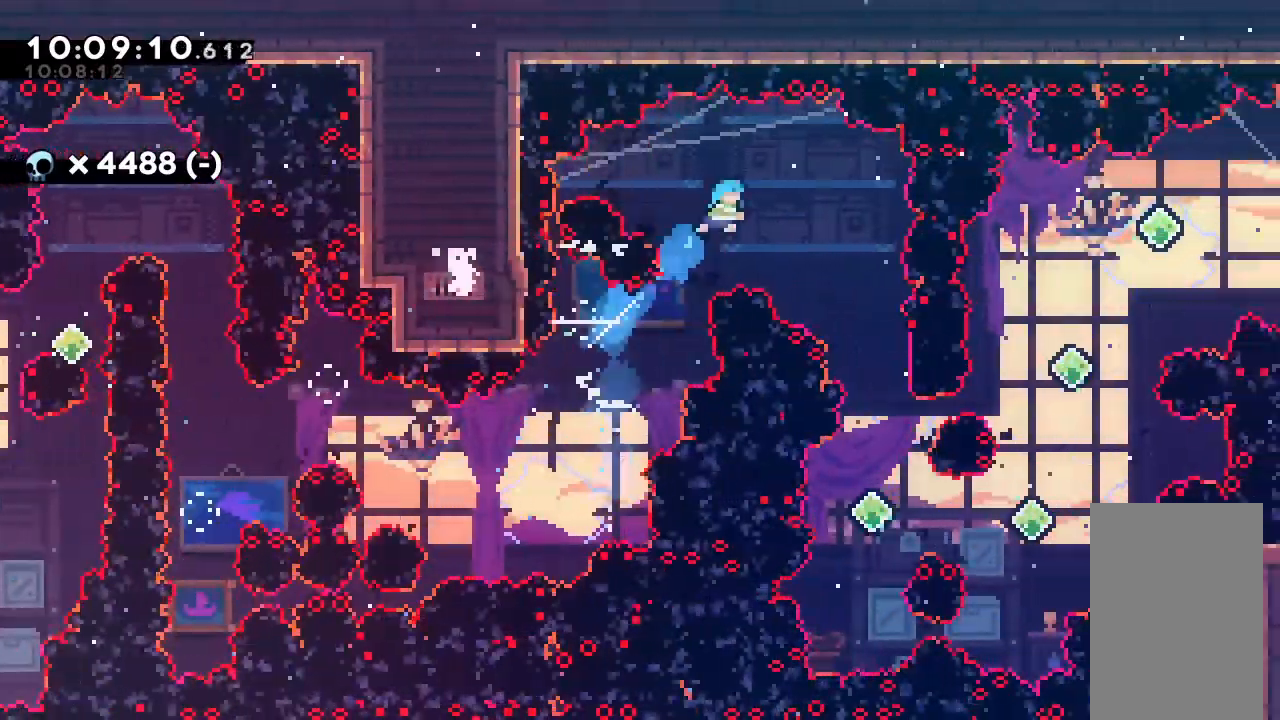
{"keys": [], "events": [[100, "up", "up"], [300, "dash", "up"], [400, "right", "up"]]}
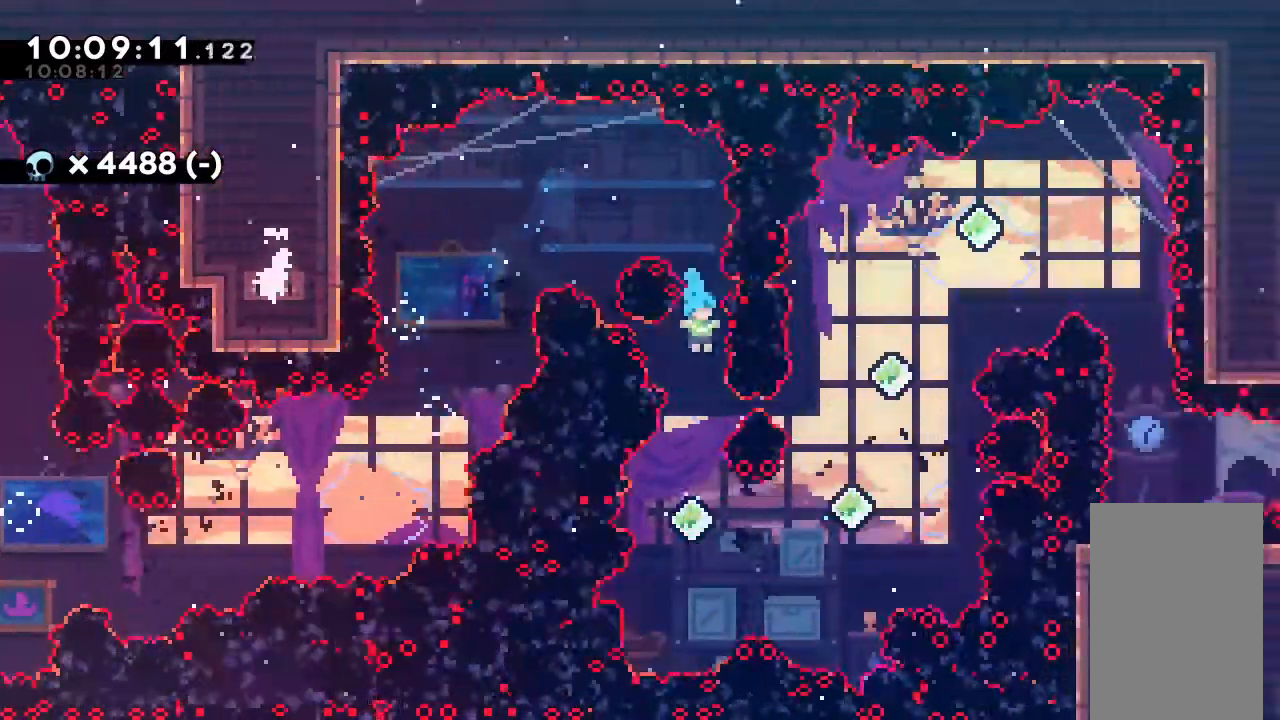
{"keys": ["dash", "right"], "events": [[167, "left", "down"], [233, "left", "up"], [367, "dash", "down"], [367, "right", "down"]]}
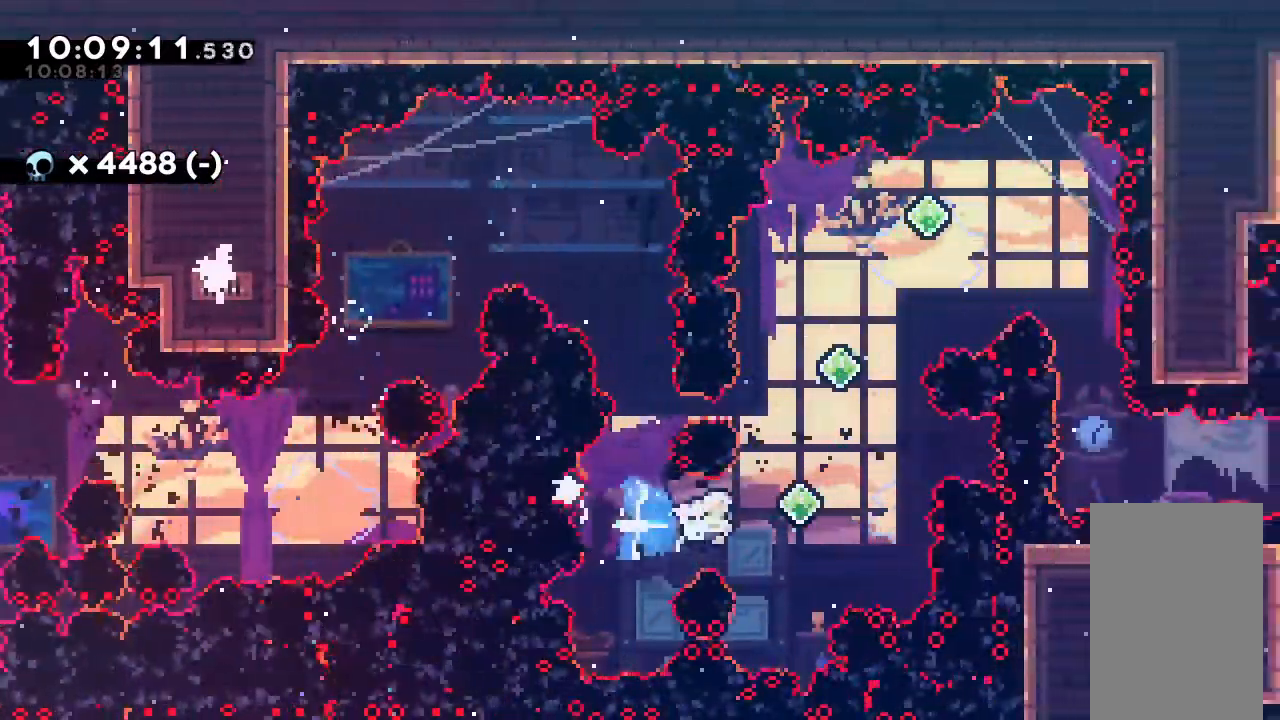
{"keys": ["right"], "events": [[100, "dash", "up"], [200, "dash", "down"], [200, "right", "up"], [200, "up", "down"], [433, "dash", "up"], [433, "up", "up"], [500, "right", "down"]]}
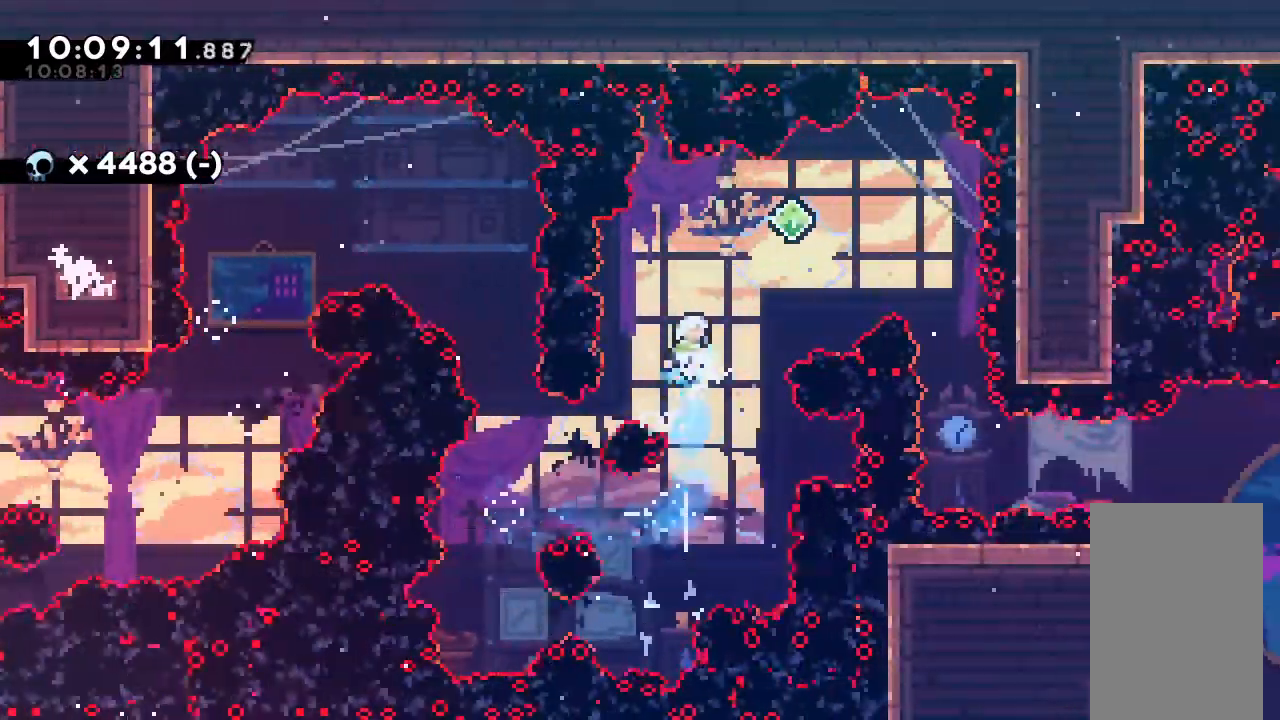
{"keys": ["right"], "events": [[33, "dash", "down"], [33, "up", "down"], [267, "up", "up"], [300, "dash", "up"]]}
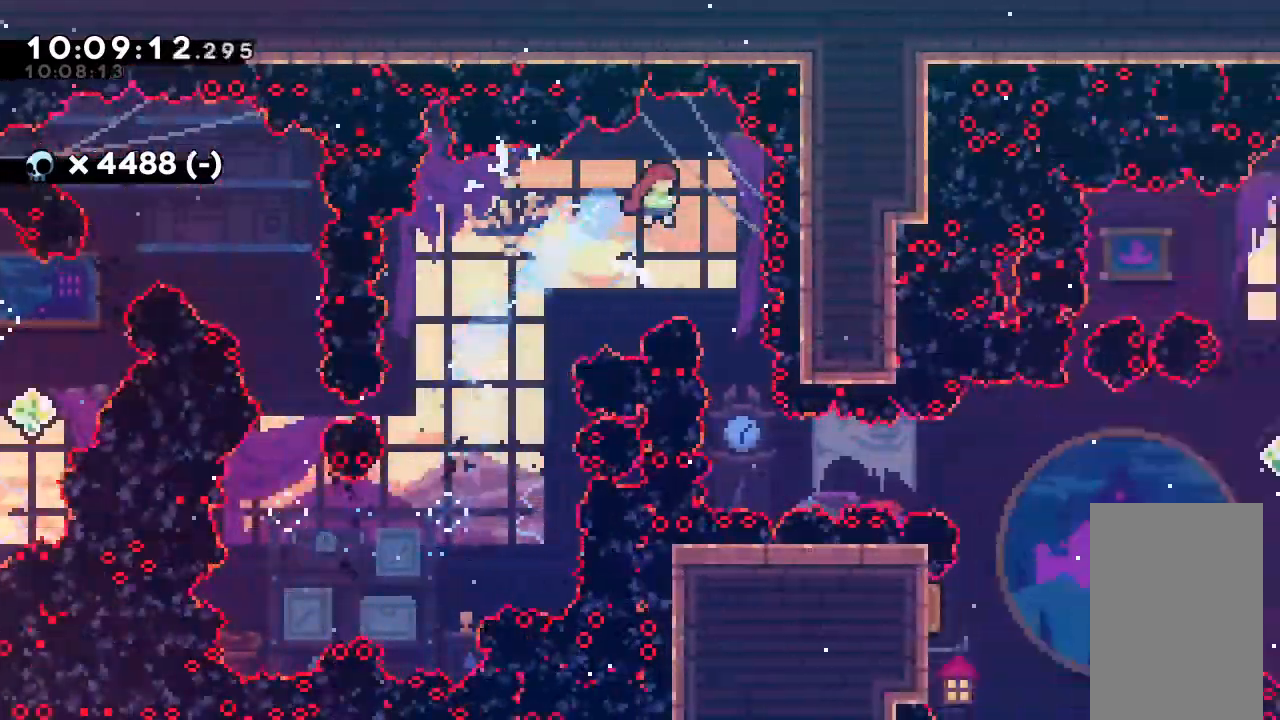
{"keys": ["dash", "right"], "events": [[200, "right", "up"], [400, "right", "down"], [467, "dash", "down"]]}
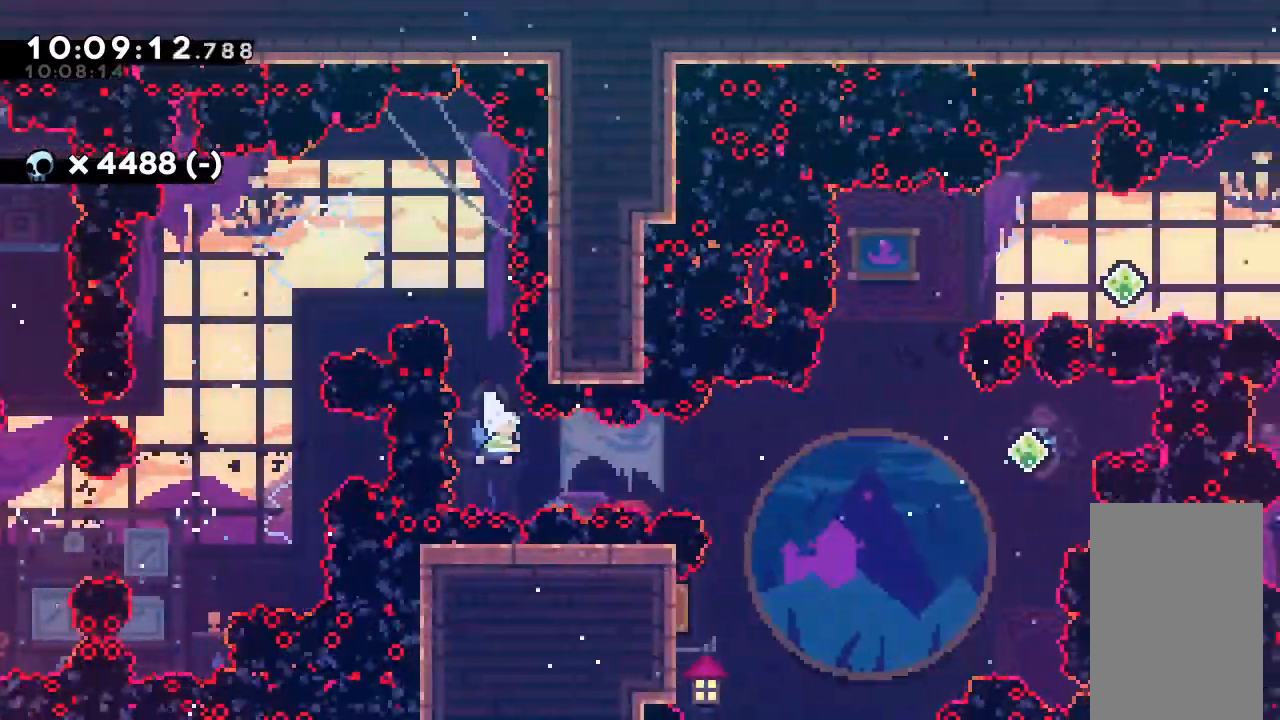
{"keys": ["left"], "events": [[267, "right", "up"], [300, "dash", "up"], [433, "left", "down"]]}
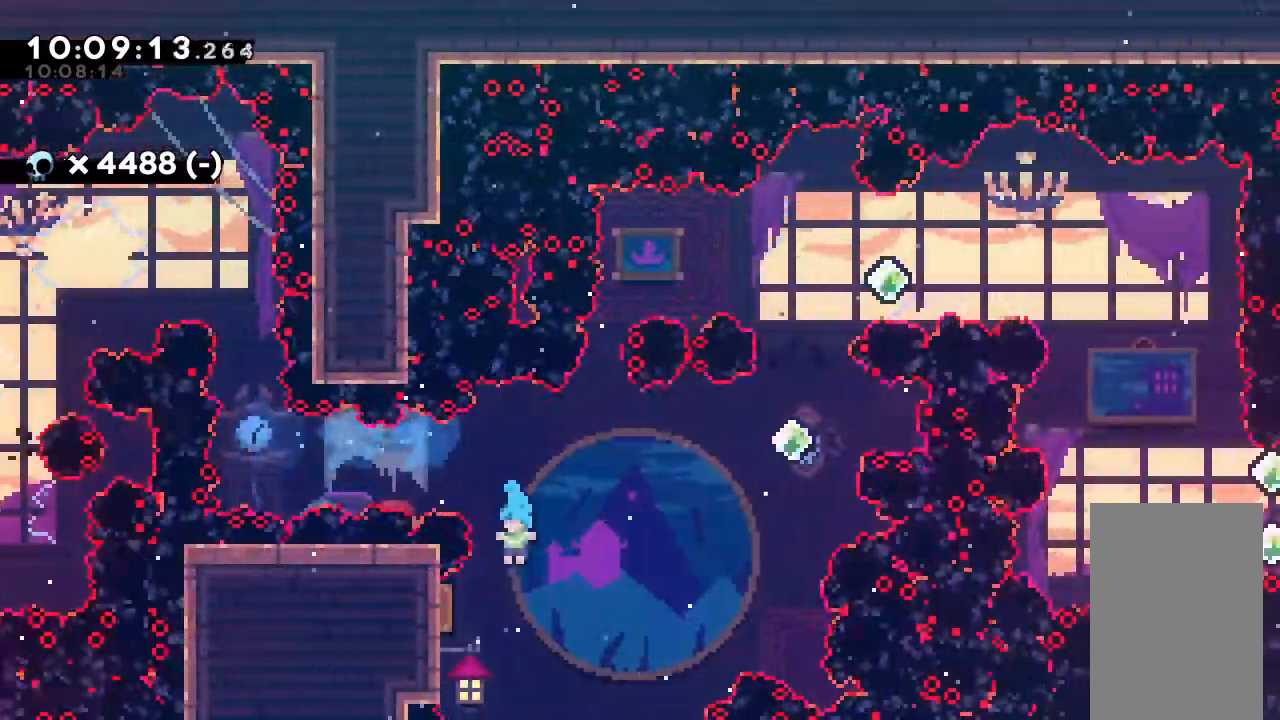
{"keys": ["left"], "events": []}
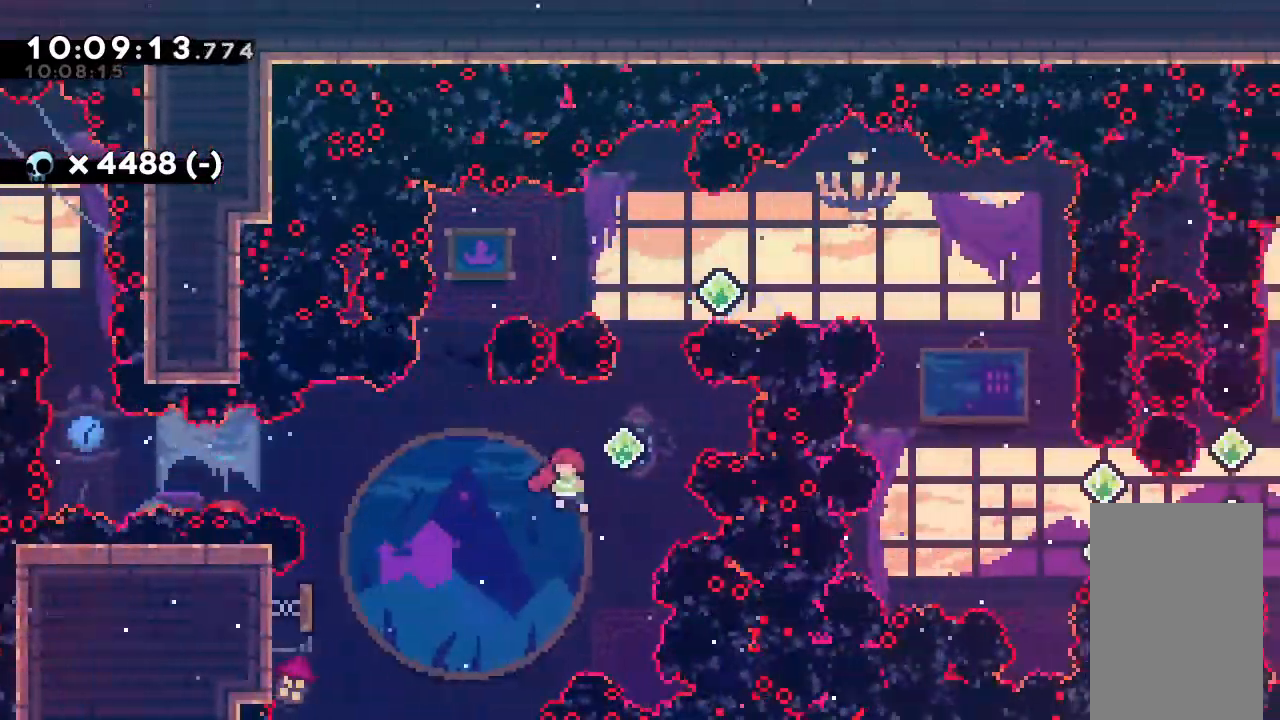
{"keys": ["dash", "left", "up"], "events": [[300, "up", "down"], [333, "dash", "down"]]}
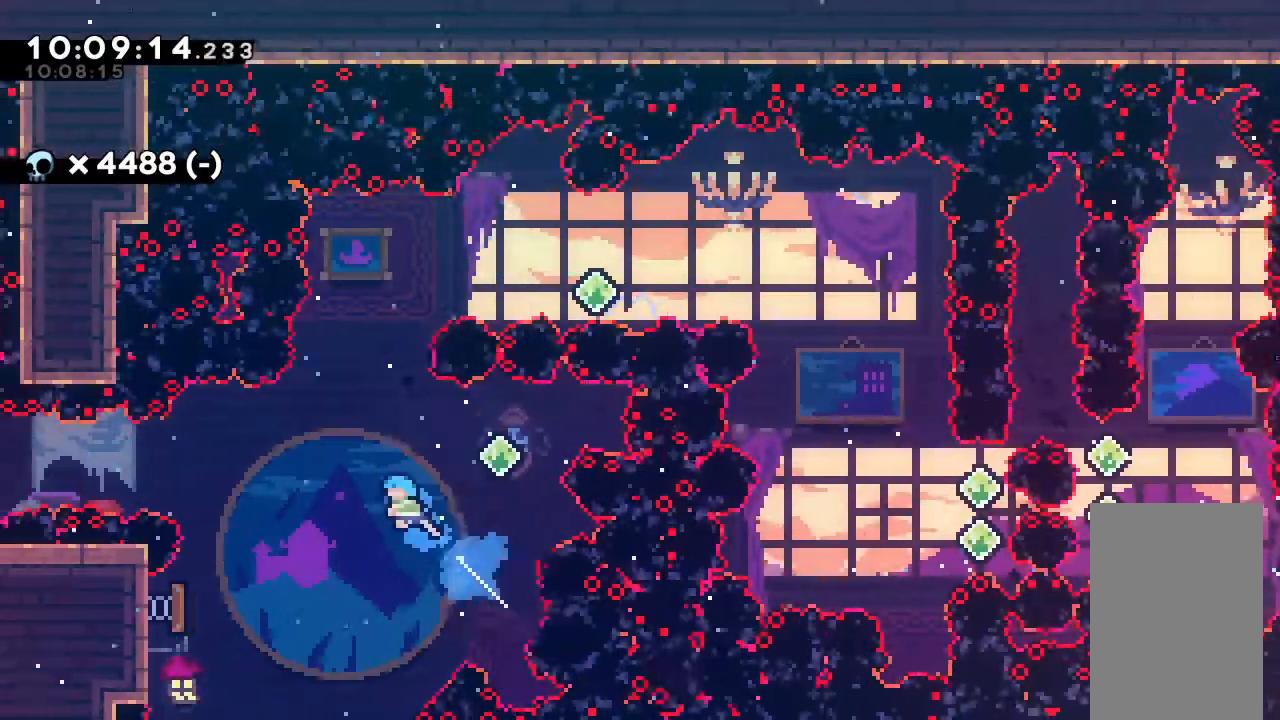
{"keys": ["left"], "events": [[100, "up", "up"], [133, "dash", "up"], [333, "left", "up"], [433, "left", "down"]]}
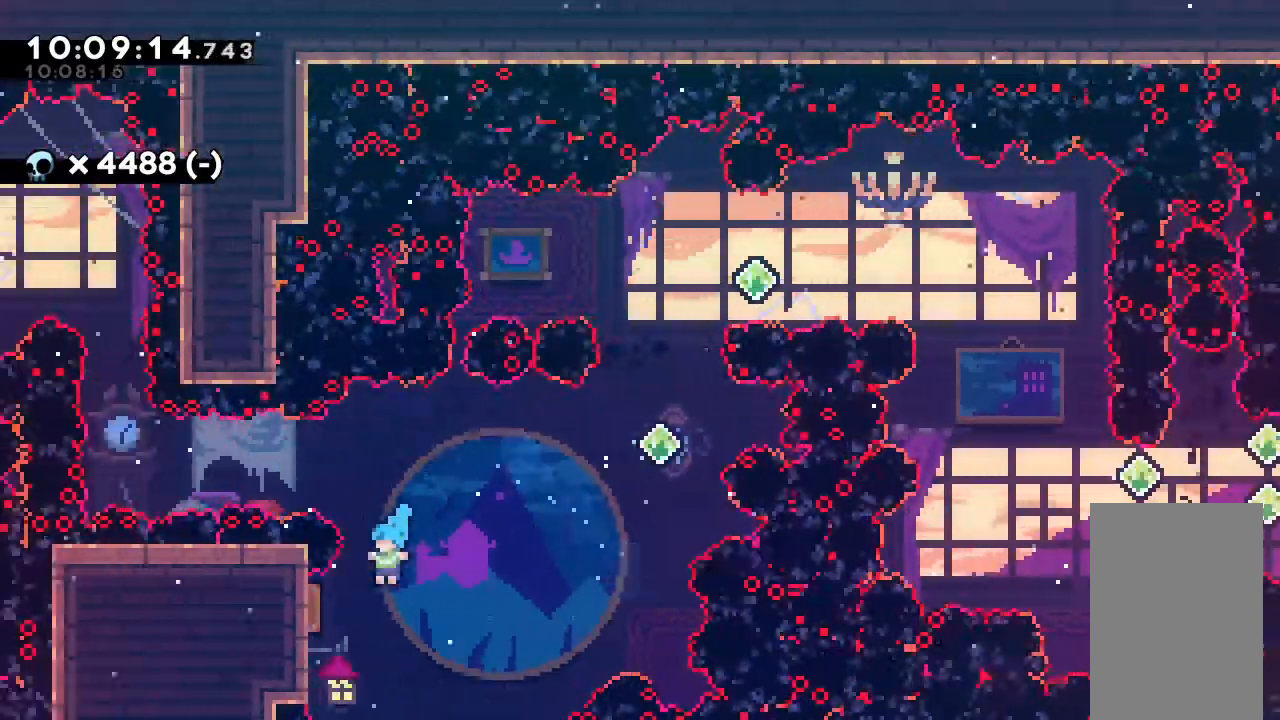
{"keys": ["grab", "left"], "events": [[167, "grab", "down"], [367, "left", "up"], [500, "left", "down"]]}
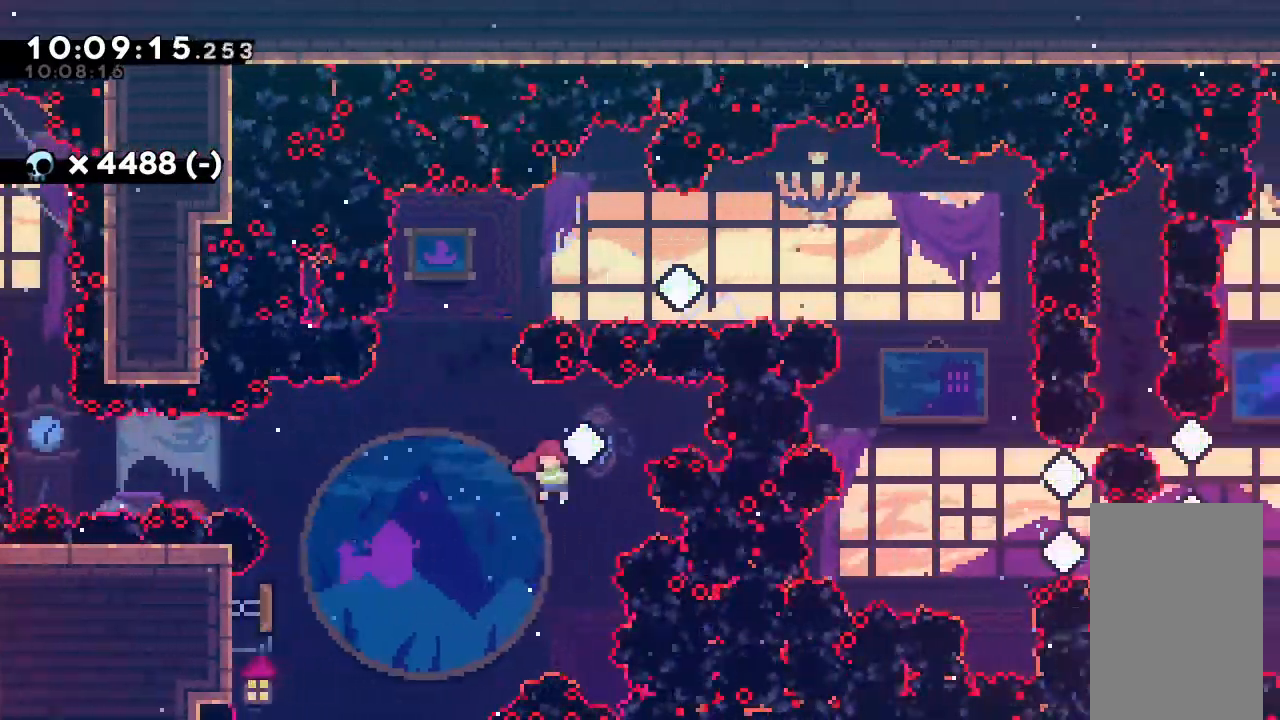
{"keys": ["dash", "grab", "left", "up"], "events": [[367, "dash", "down"], [367, "up", "down"]]}
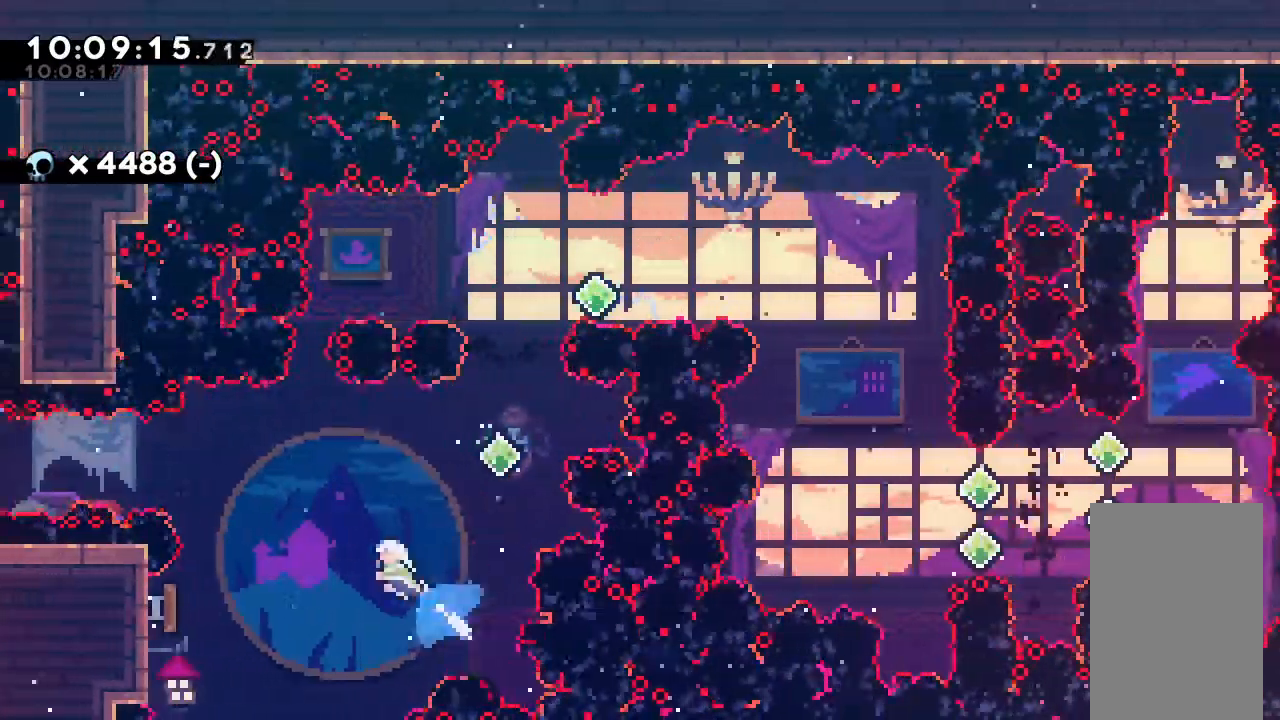
{"keys": ["grab", "left"], "events": [[67, "dash", "up"], [67, "up", "up"], [333, "left", "up"], [433, "left", "down"]]}
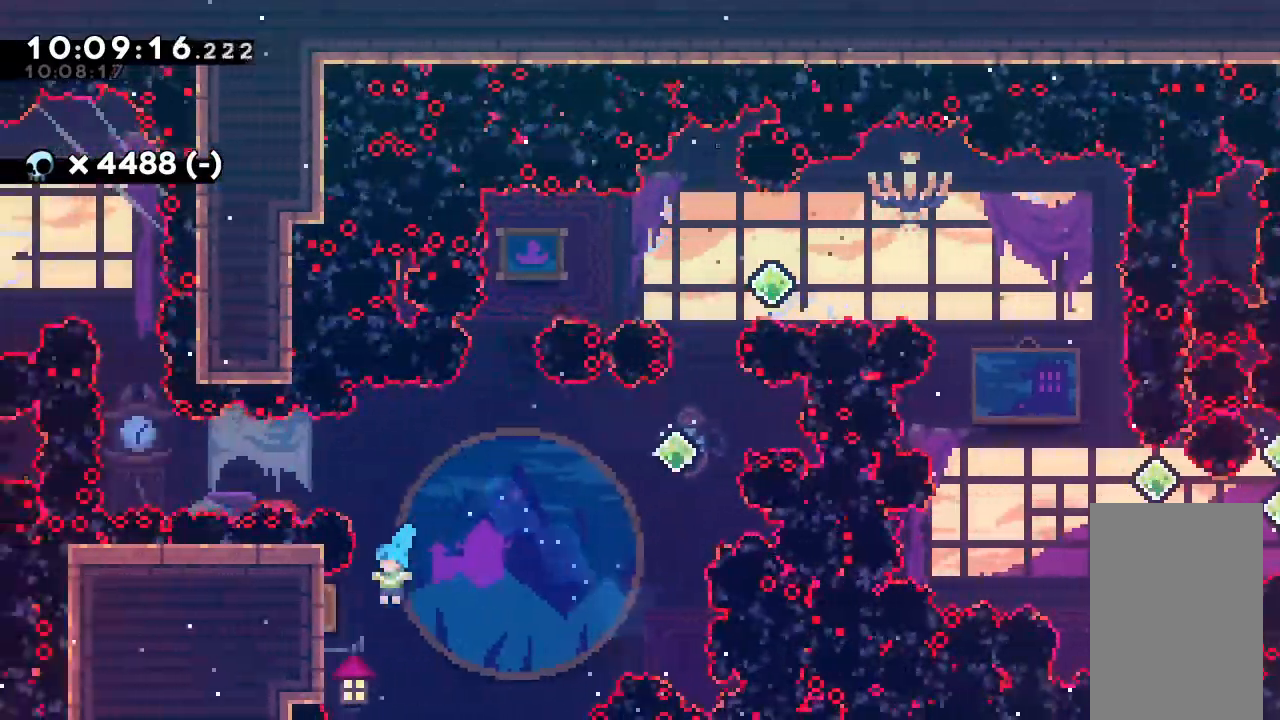
{"keys": ["grab", "left"], "events": []}
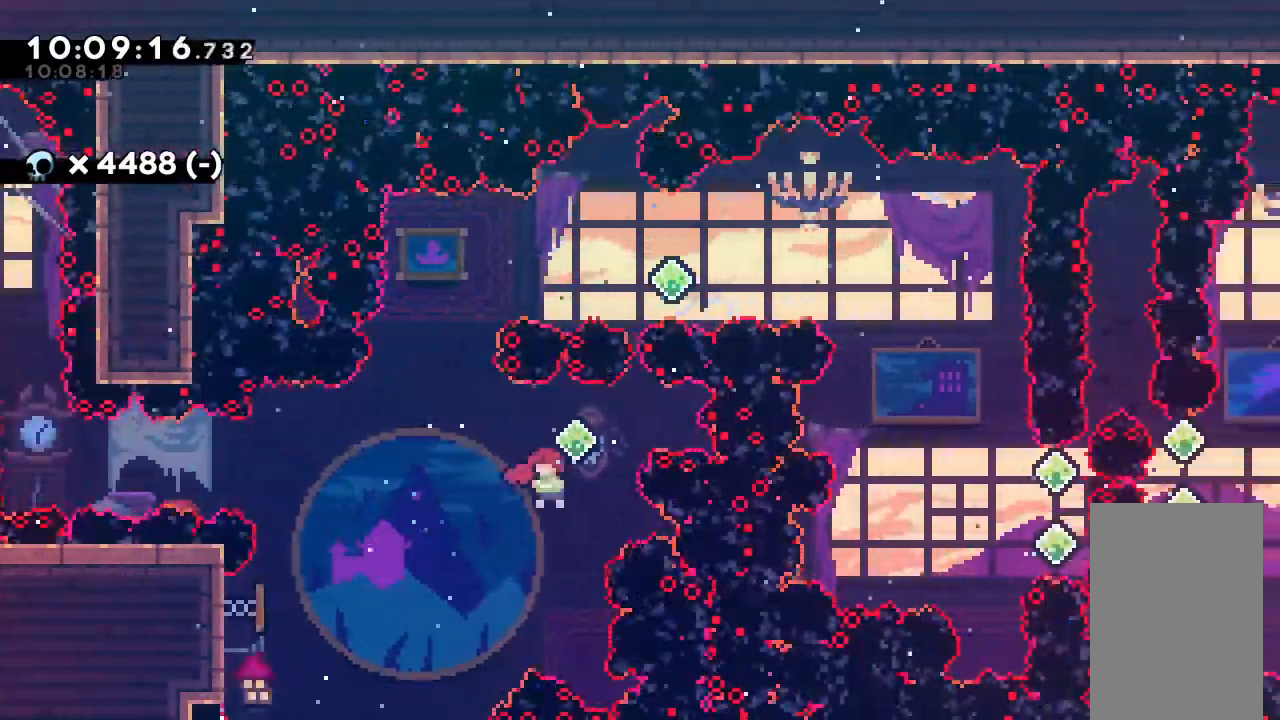
{"keys": ["grab", "left"], "events": [[300, "dash", "down"], [300, "up", "down"], [433, "dash", "up"], [467, "up", "up"]]}
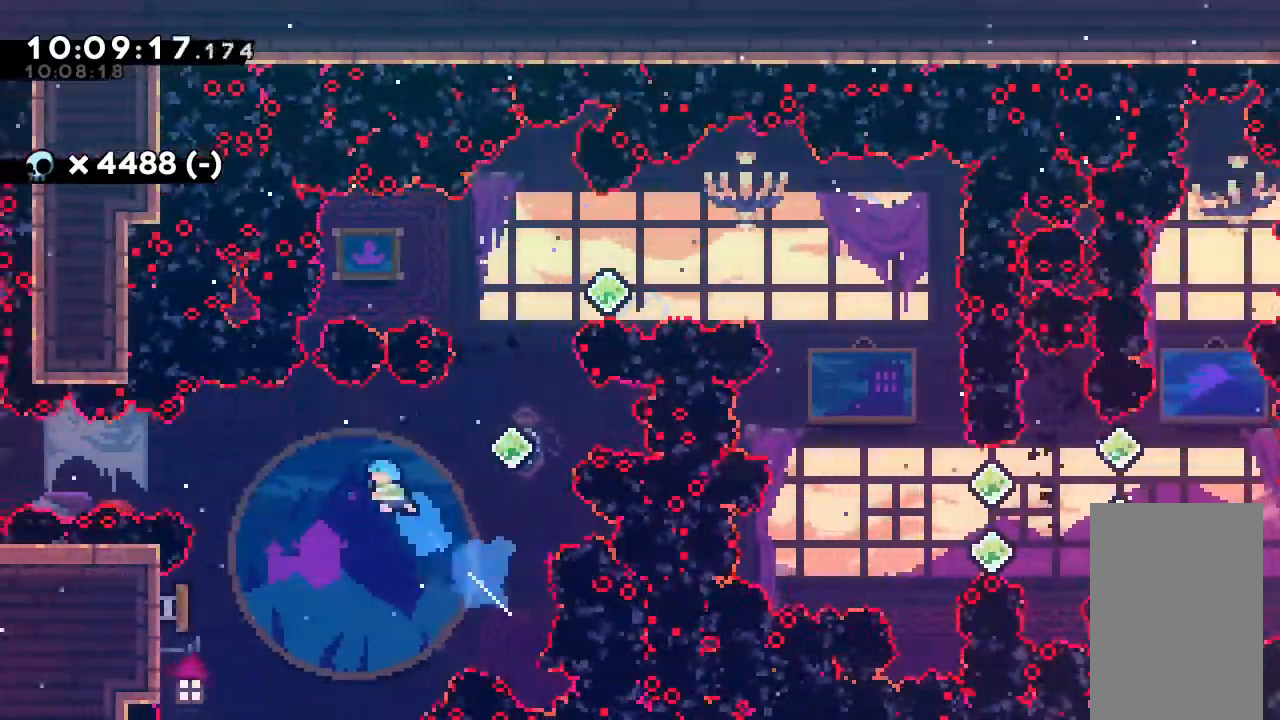
{"keys": ["grab", "left"], "events": [[200, "left", "up"], [367, "left", "down"]]}
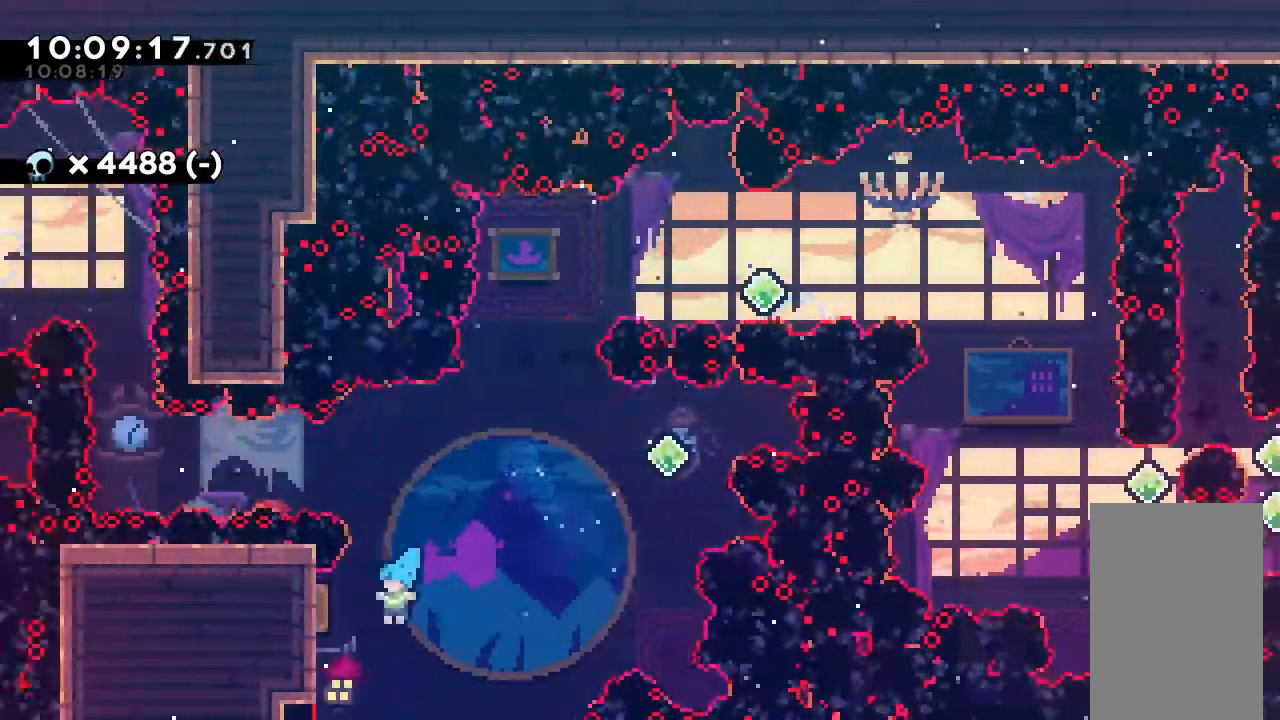
{"keys": ["grab", "up"], "events": [[233, "up", "down"], [467, "left", "up"]]}
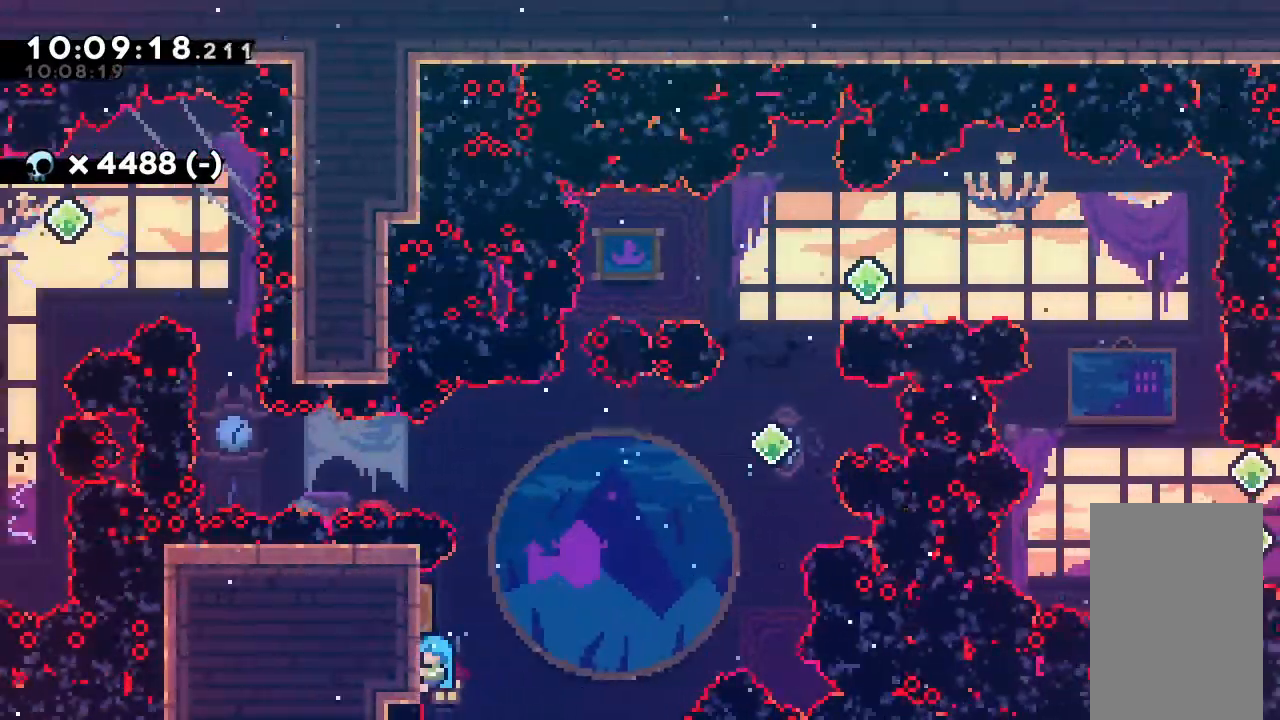
{"keys": ["grab"], "events": [[33, "up", "up"]]}
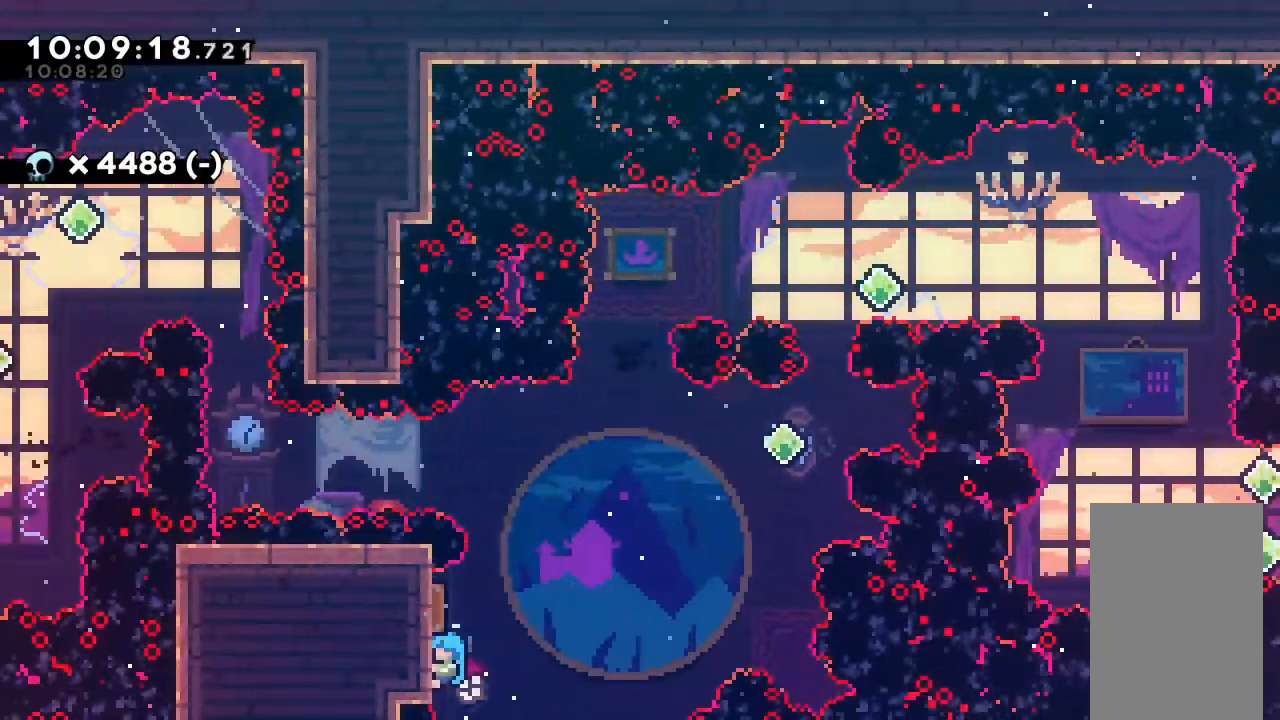
{"keys": ["grab"], "events": []}